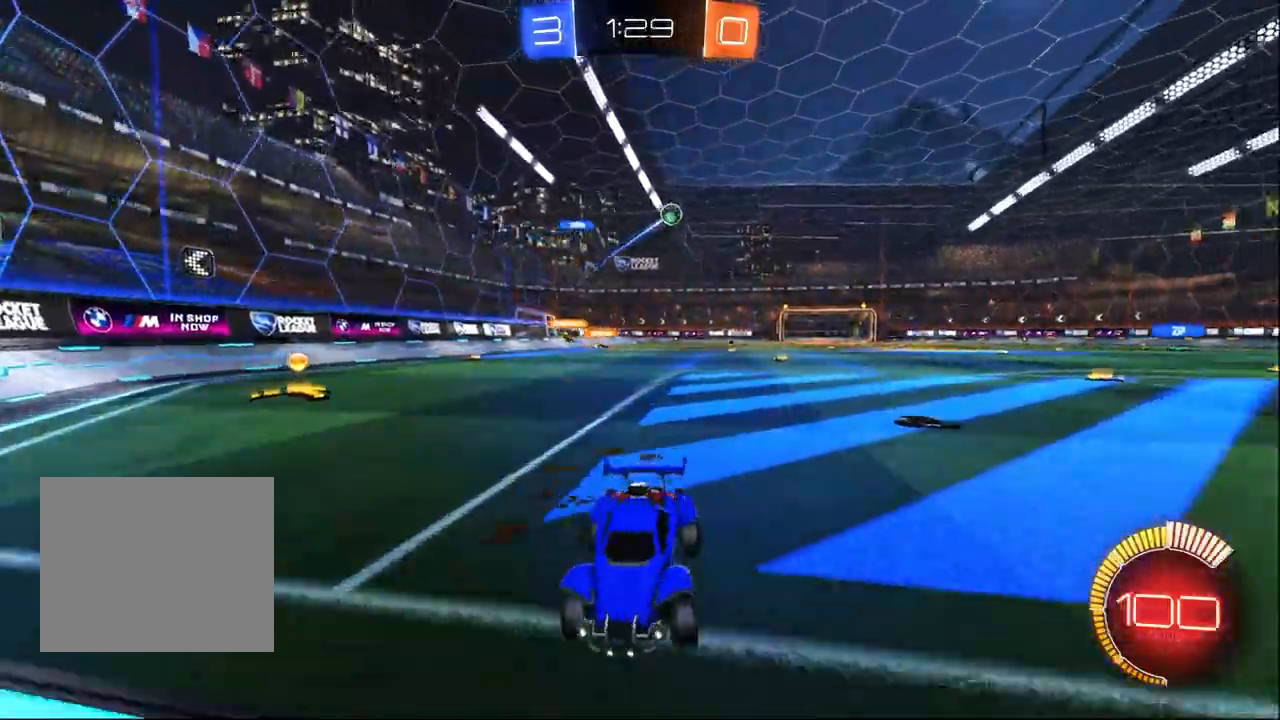
Gameplay with a controller (PlayStation layout); each line is a JSON object with the inputs held at the frame after it (dt_ms = milliseconds from this image to that frame). "events" lists button and stick changes between this image and that frame as [ms after this image, input, new state], when the widget could be followed in between. Not read: R2 TRIANGLE.
{"dt_ms": 500, "buttons": [], "left_stick": "left", "right_stick": "center", "events": []}
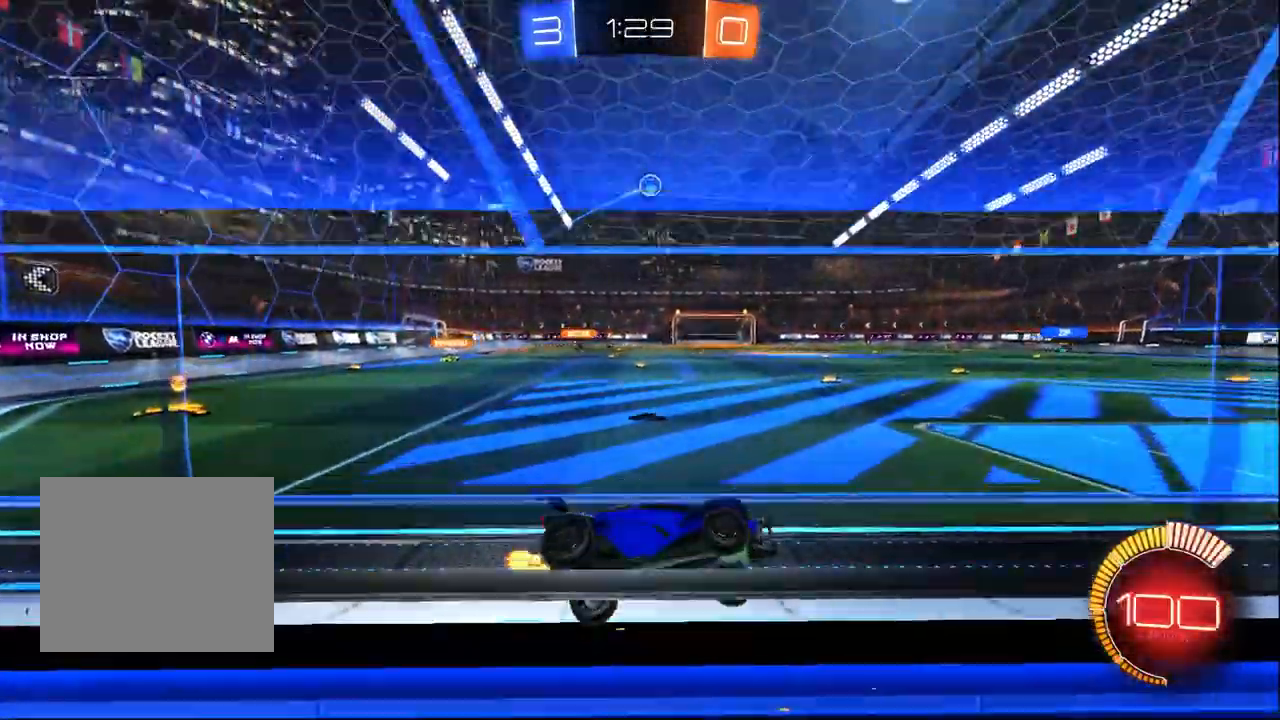
{"dt_ms": 500, "buttons": [], "left_stick": "down-right", "right_stick": "center", "events": [[133, "left_stick", "center"], [150, "CROSS", "down"], [200, "SQUARE", "down"], [217, "left_stick", "down-right"], [267, "CROSS", "up"], [367, "SQUARE", "up"], [383, "left_stick", "center"], [467, "left_stick", "down-right"]]}
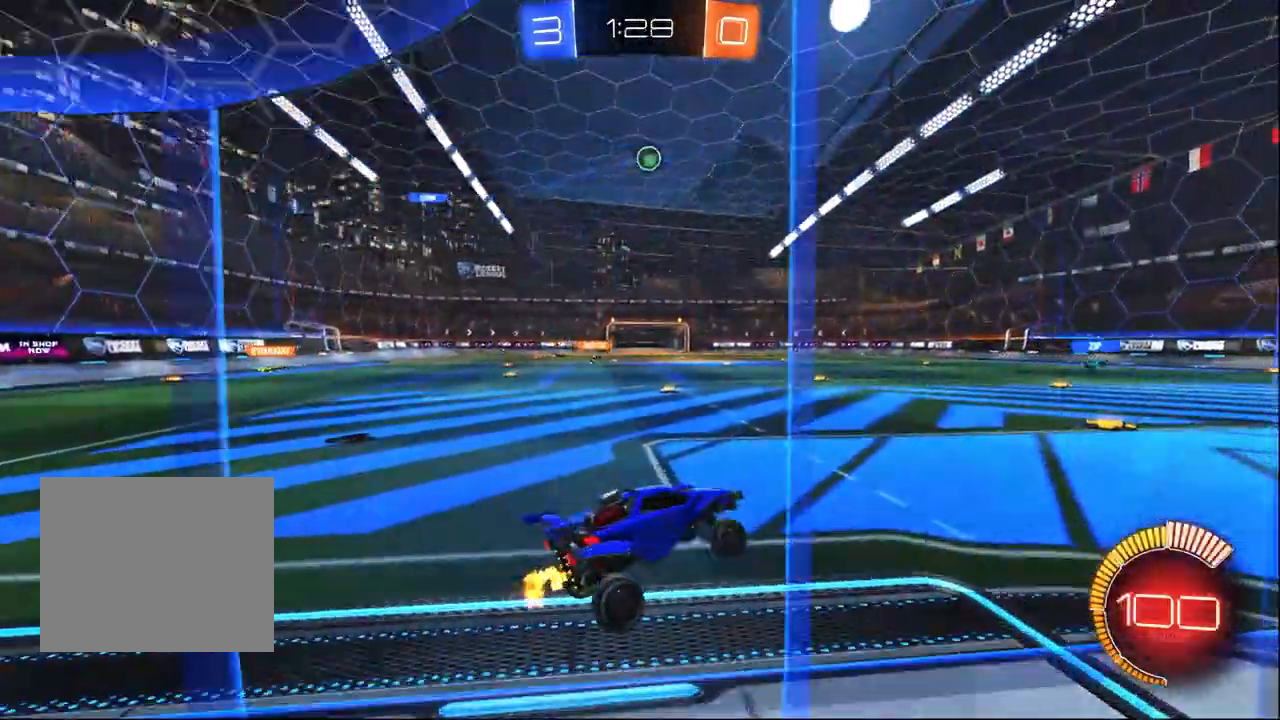
{"dt_ms": 500, "buttons": [], "left_stick": "right", "right_stick": "center", "events": [[83, "left_stick", "up-right"], [500, "left_stick", "right"]]}
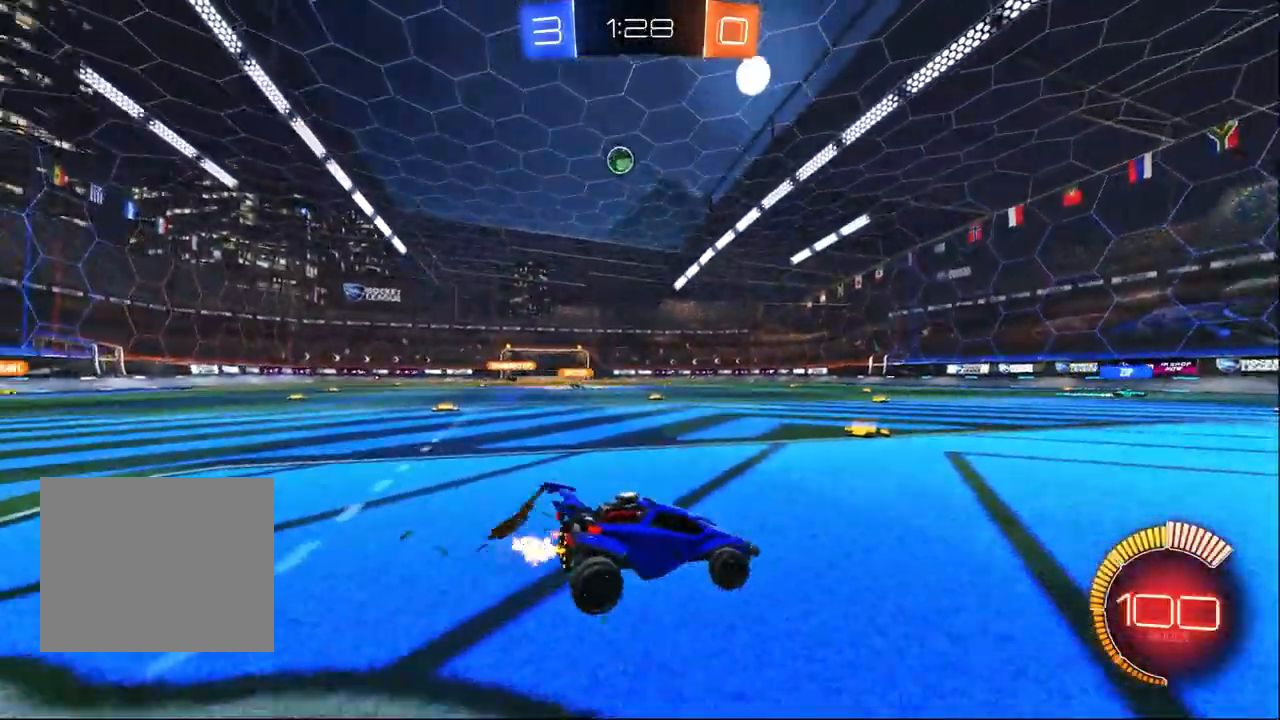
{"dt_ms": 1000, "buttons": [], "left_stick": "center", "right_stick": "center", "events": [[150, "right_stick", "right"], [300, "left_stick", "center"], [300, "right_stick", "center"], [367, "left_stick", "left"], [467, "L2", "down"], [667, "left_stick", "center"], [700, "L2", "up"]]}
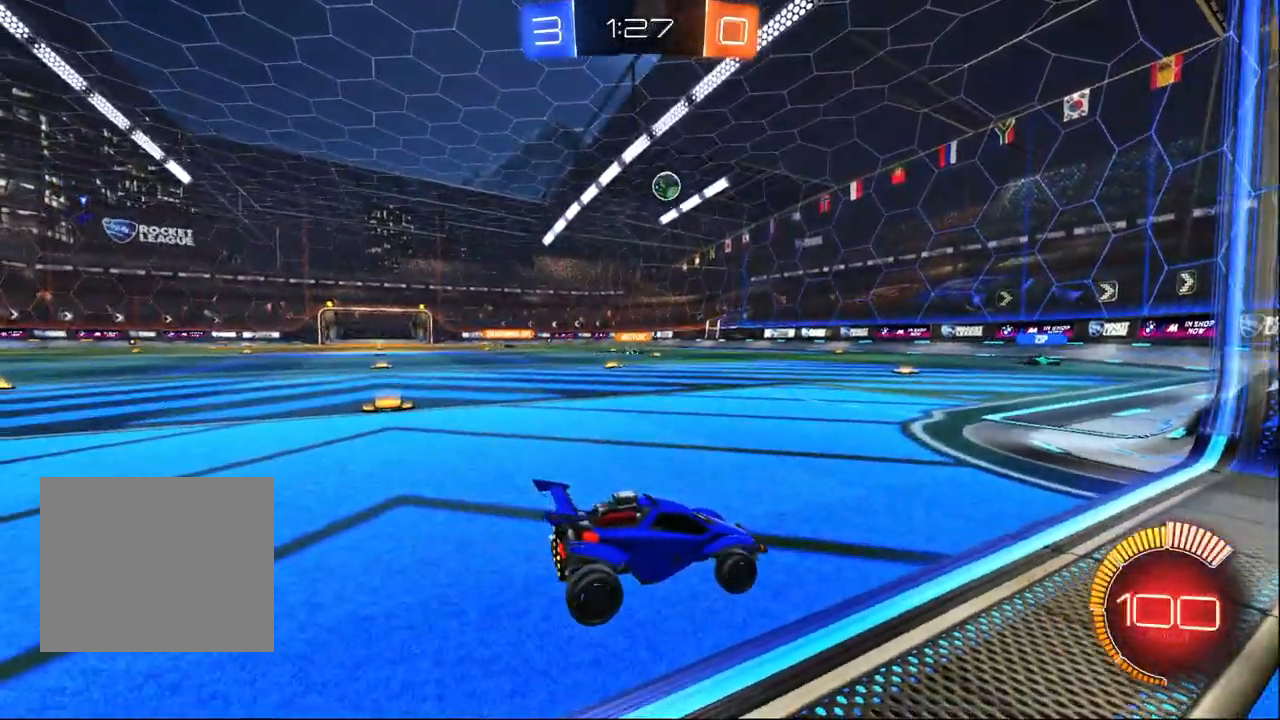
{"dt_ms": 500, "buttons": [], "left_stick": "center", "right_stick": "center", "events": [[200, "left_stick", "left"], [267, "left_stick", "center"]]}
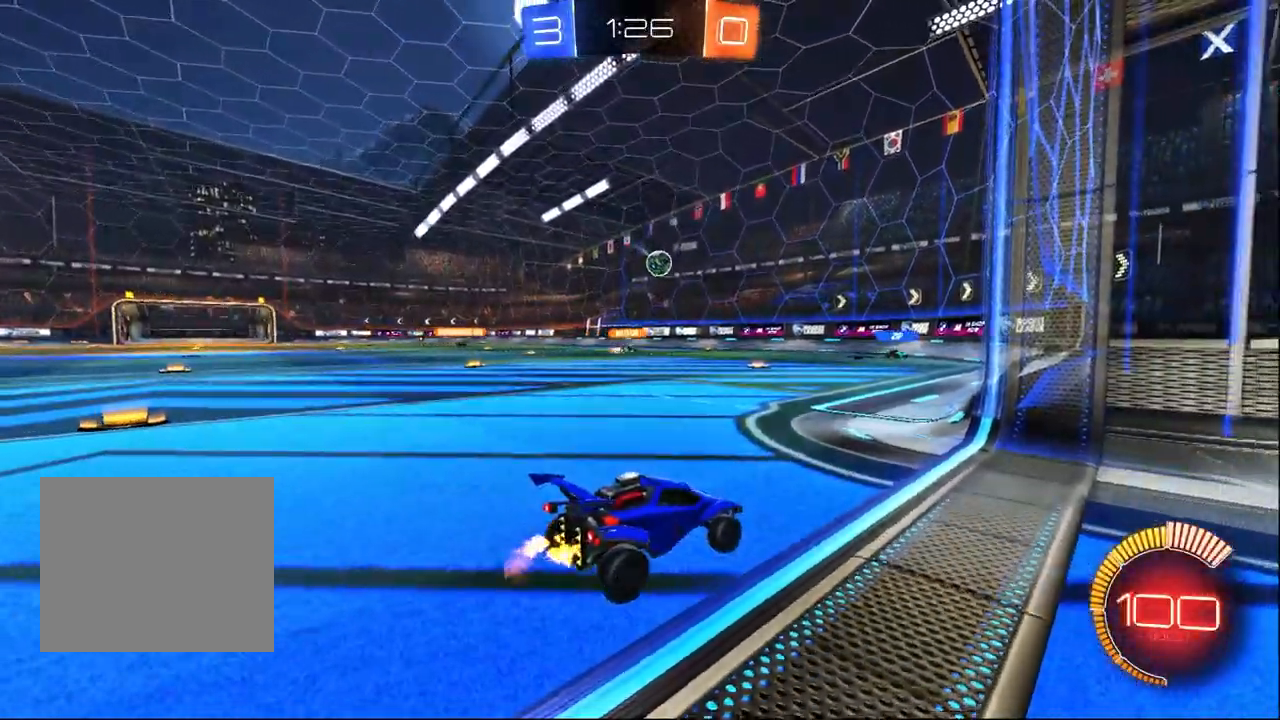
{"dt_ms": 500, "buttons": [], "left_stick": "center", "right_stick": "center", "events": [[100, "left_stick", "left"], [167, "left_stick", "center"]]}
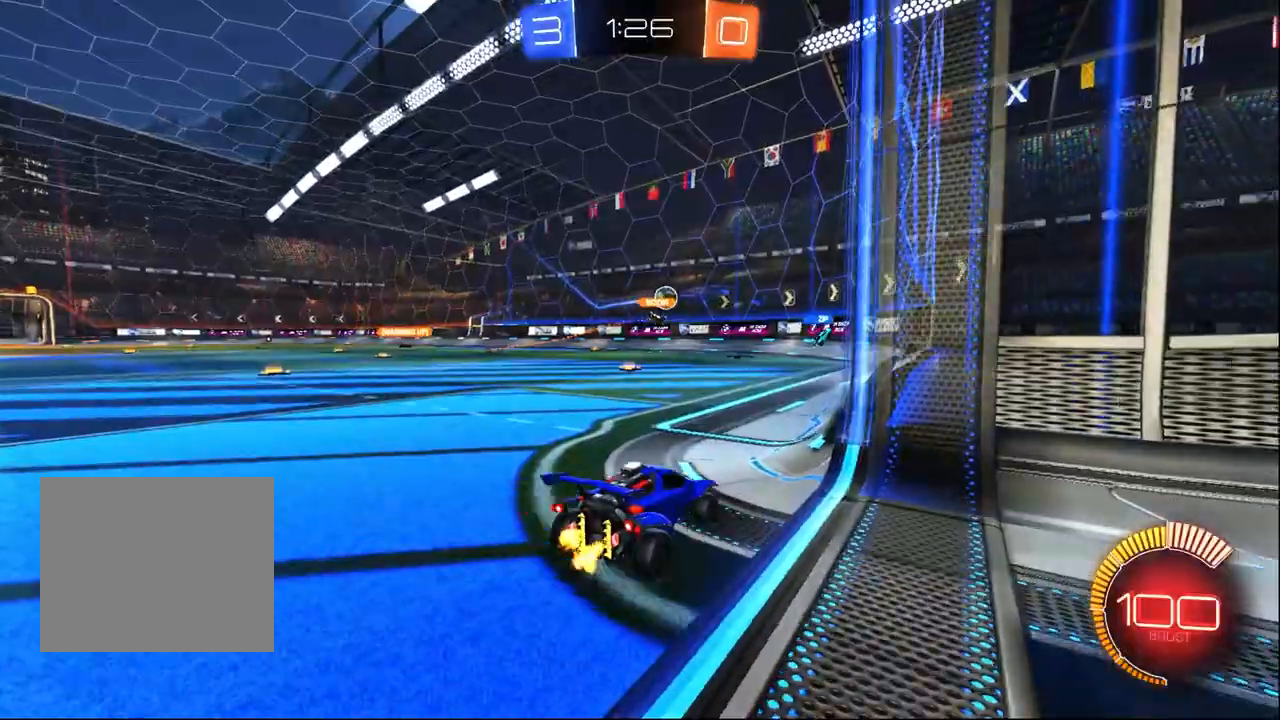
{"dt_ms": 1000, "buttons": ["CROSS", "R1"], "left_stick": "down", "right_stick": "center", "events": [[183, "R1", "down"], [183, "left_stick", "left"], [333, "left_stick", "center"], [433, "R1", "up"], [617, "left_stick", "left"], [733, "left_stick", "center"], [917, "CROSS", "down"], [933, "R1", "down"], [933, "left_stick", "down"]]}
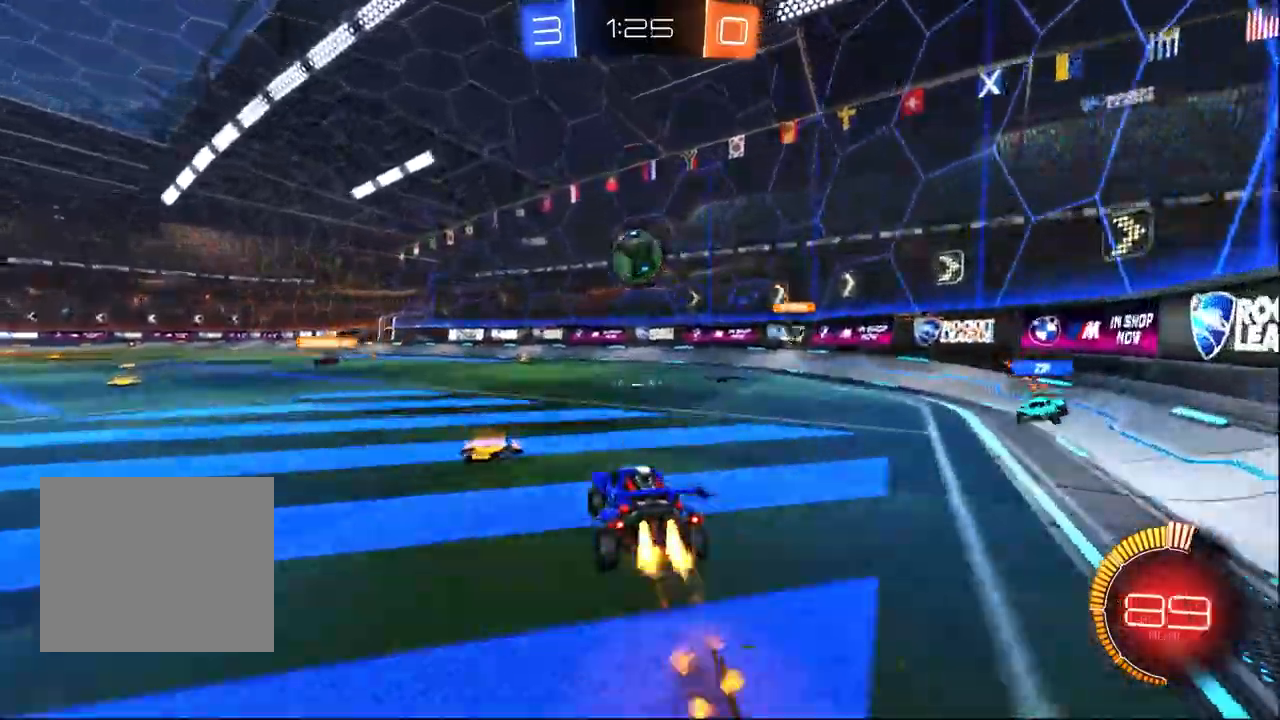
{"dt_ms": 500, "buttons": ["CROSS", "L1", "R1"], "left_stick": "up-right", "right_stick": "center", "events": [[33, "SQUARE", "down"], [50, "CROSS", "up"], [133, "SQUARE", "up"], [133, "left_stick", "right"], [283, "L1", "down"], [283, "left_stick", "up-right"], [450, "CROSS", "down"]]}
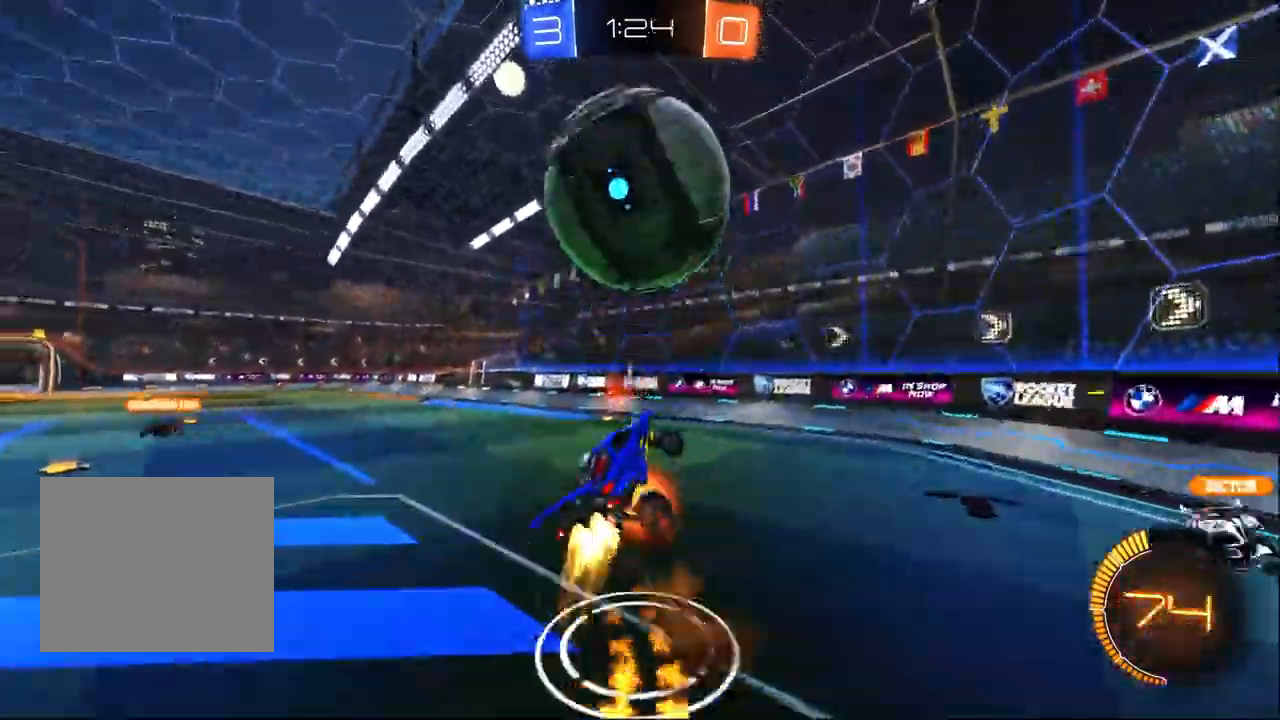
{"dt_ms": 500, "buttons": ["L1", "R1"], "left_stick": "down-right", "right_stick": "center", "events": [[100, "left_stick", "down-right"], [133, "CROSS", "up"]]}
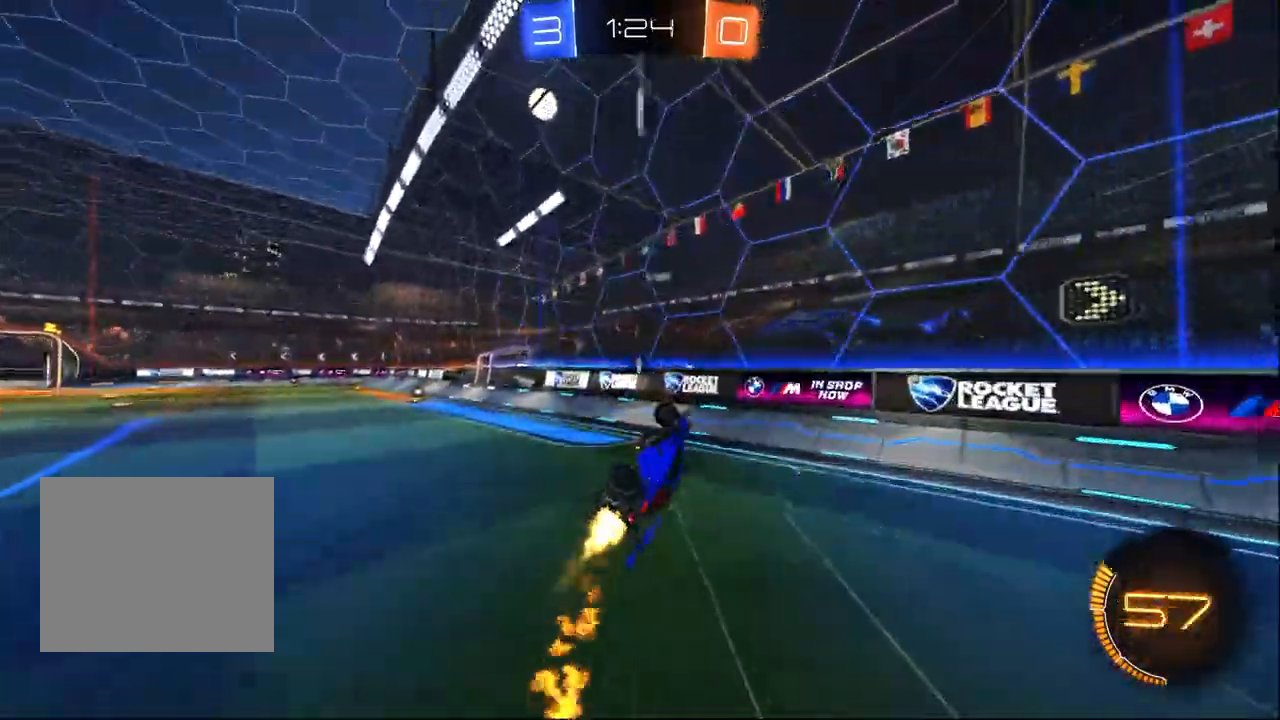
{"dt_ms": 500, "buttons": [], "left_stick": "center", "right_stick": "center", "events": [[67, "left_stick", "down-left"], [183, "R1", "up"], [250, "L1", "up"], [400, "left_stick", "center"]]}
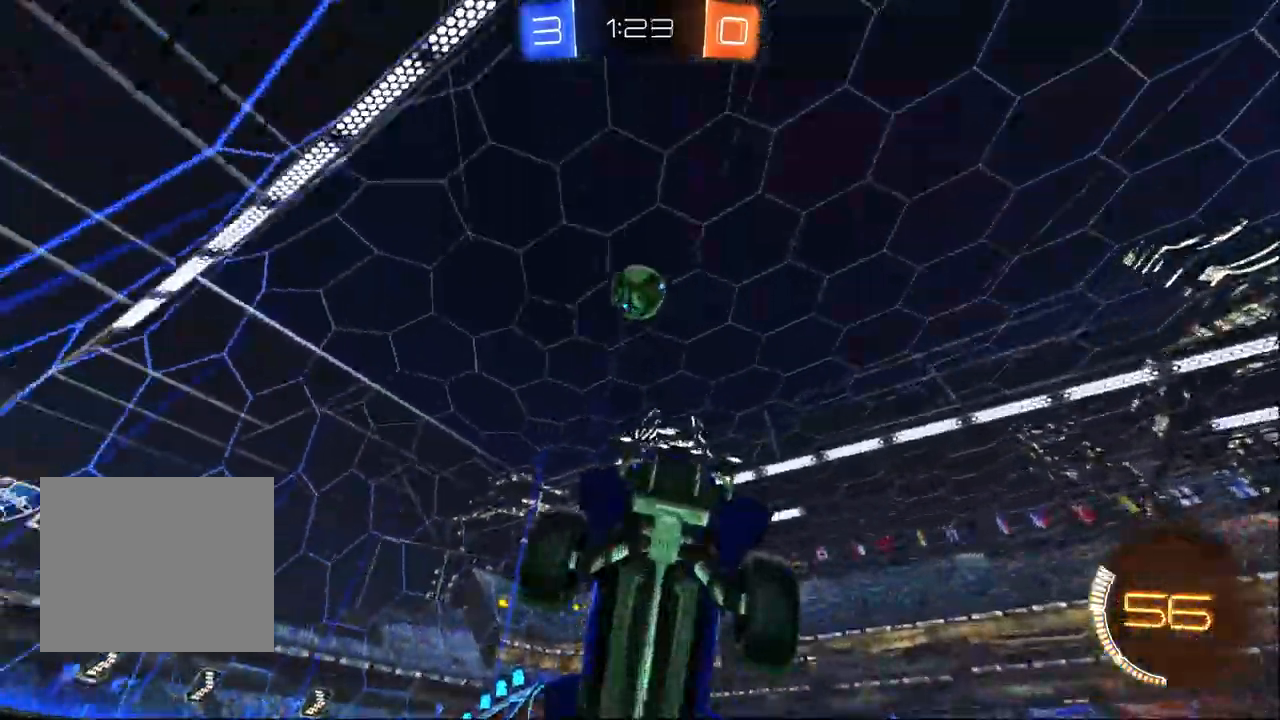
{"dt_ms": 500, "buttons": [], "left_stick": "center", "right_stick": "center", "events": [[267, "left_stick", "right"], [433, "left_stick", "center"]]}
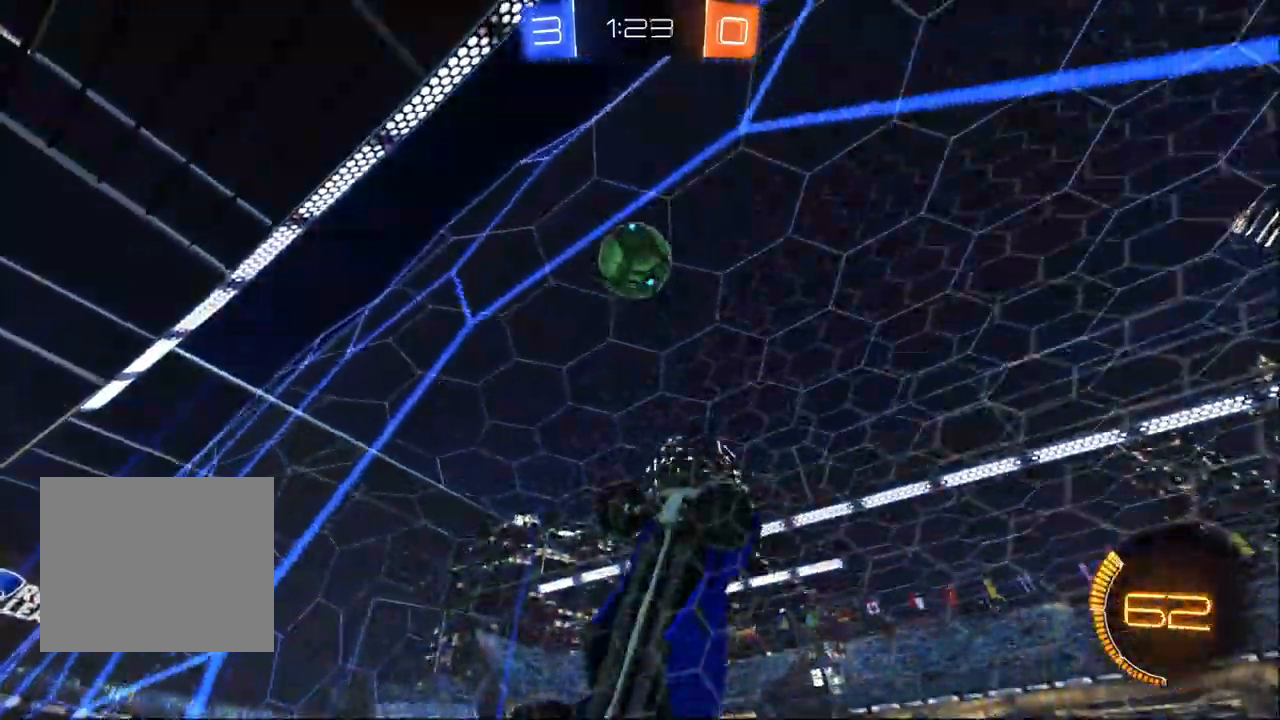
{"dt_ms": 500, "buttons": ["R1"], "left_stick": "down", "right_stick": "center", "events": [[17, "left_stick", "left"], [200, "left_stick", "down-right"], [300, "CROSS", "down"], [483, "CROSS", "up"], [483, "left_stick", "down"], [500, "R1", "down"]]}
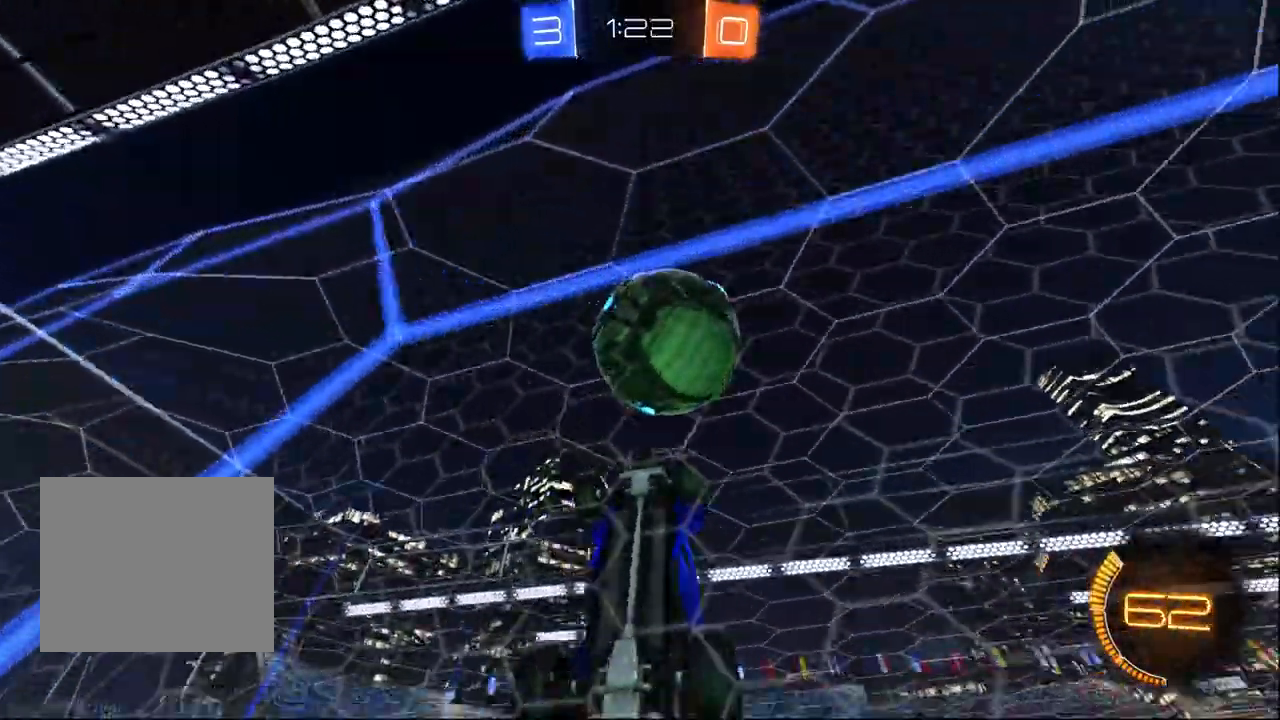
{"dt_ms": 500, "buttons": [], "left_stick": "down-right", "right_stick": "center", "events": [[17, "left_stick", "down-left"], [150, "left_stick", "right"], [200, "CROSS", "down"], [333, "L3", "down"], [400, "CROSS", "up"], [400, "L3", "up"], [400, "R1", "up"], [400, "left_stick", "down-right"]]}